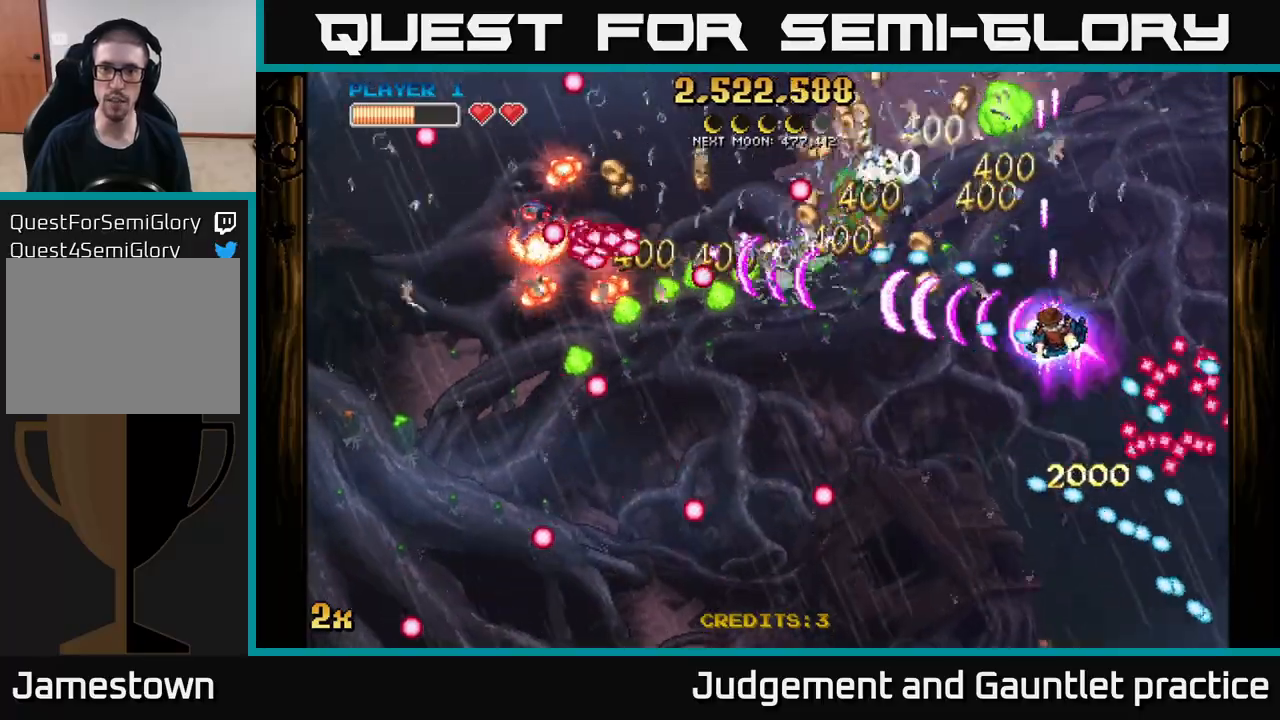
Gameplay with a controller (Xbox layout); each line is a JSON object with the inputs held at the frame after it. "events" lists button and stick changes between this image and that frame as [ms after this image, input, new state], when the widget could be followed in between. Not read: right_stick.
{"buttons": ["A"], "left_stick": "down-left", "events": [[33, "left_stick", "down-right"], [400, "left_stick", "down-left"]]}
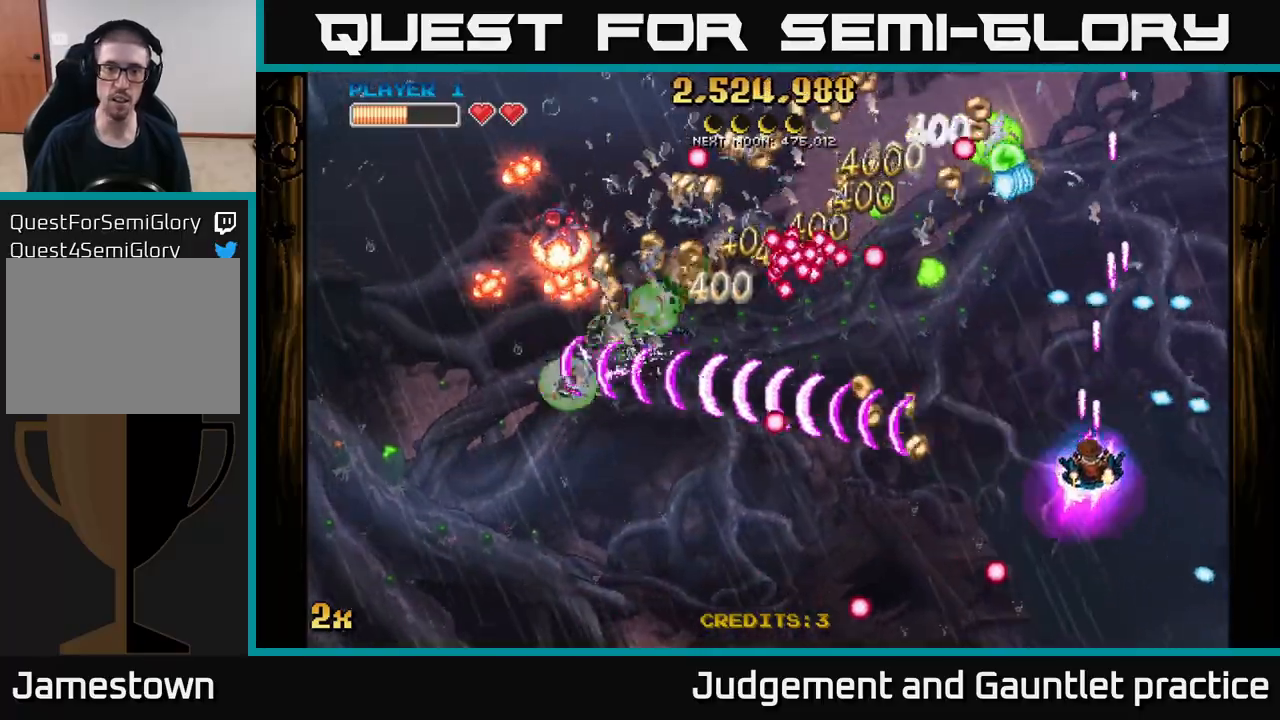
{"buttons": ["A"], "left_stick": "down-left", "events": []}
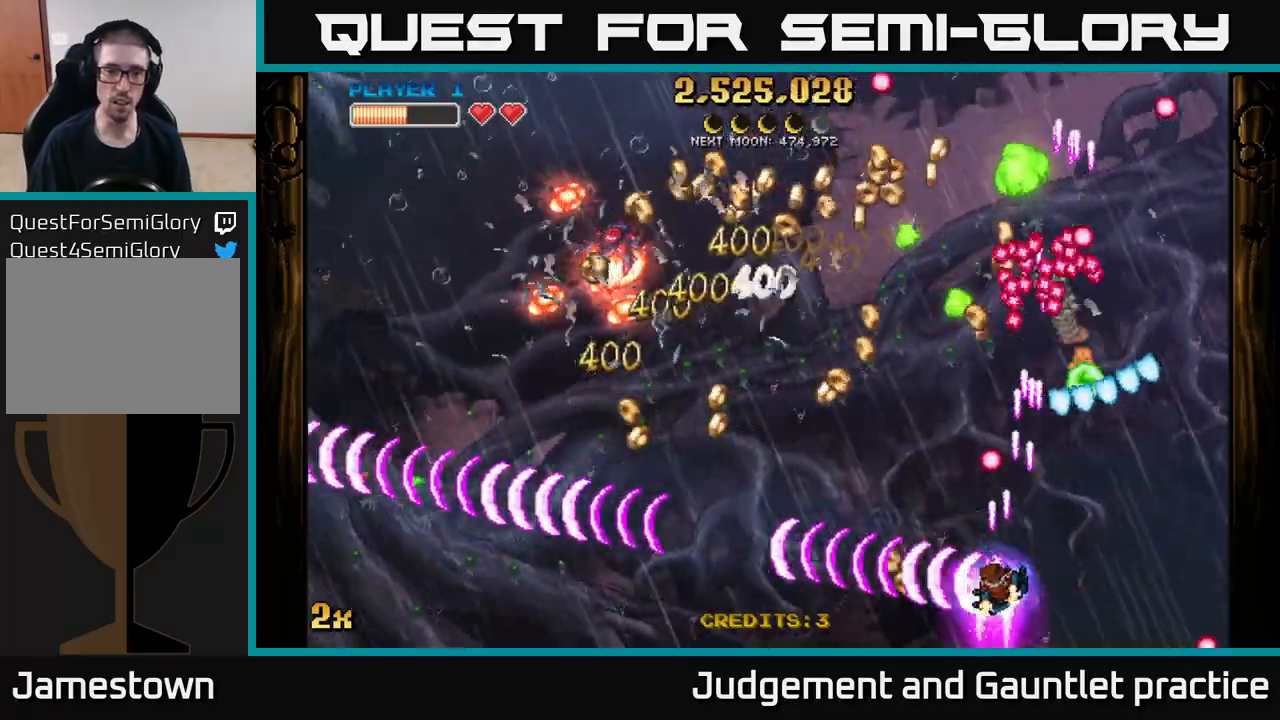
{"buttons": ["A"], "left_stick": "left", "events": [[83, "X", "down"], [100, "left_stick", "up-left"], [200, "X", "up"], [200, "left_stick", "left"]]}
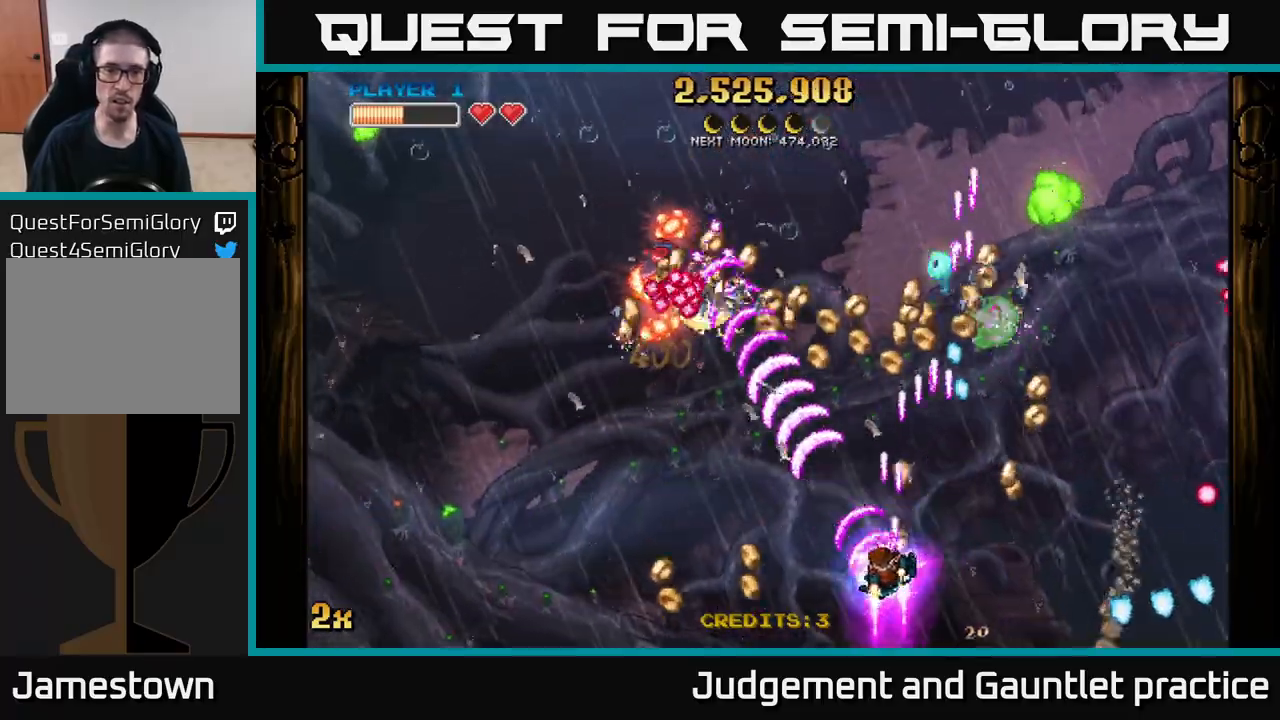
{"buttons": ["A"], "left_stick": "up-right", "events": [[50, "left_stick", "up-right"], [167, "left_stick", "down"], [300, "left_stick", "right"], [383, "left_stick", "up-right"]]}
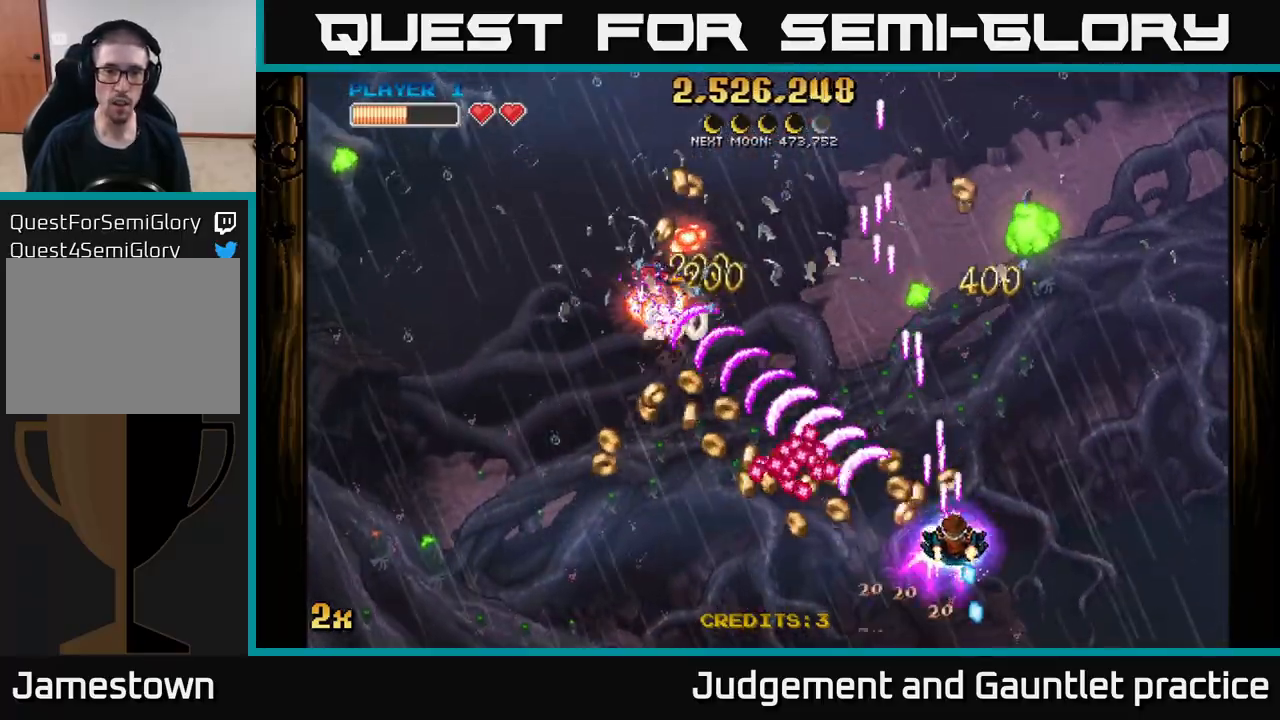
{"buttons": ["A"], "left_stick": "left", "events": [[150, "left_stick", "right"], [367, "left_stick", "left"]]}
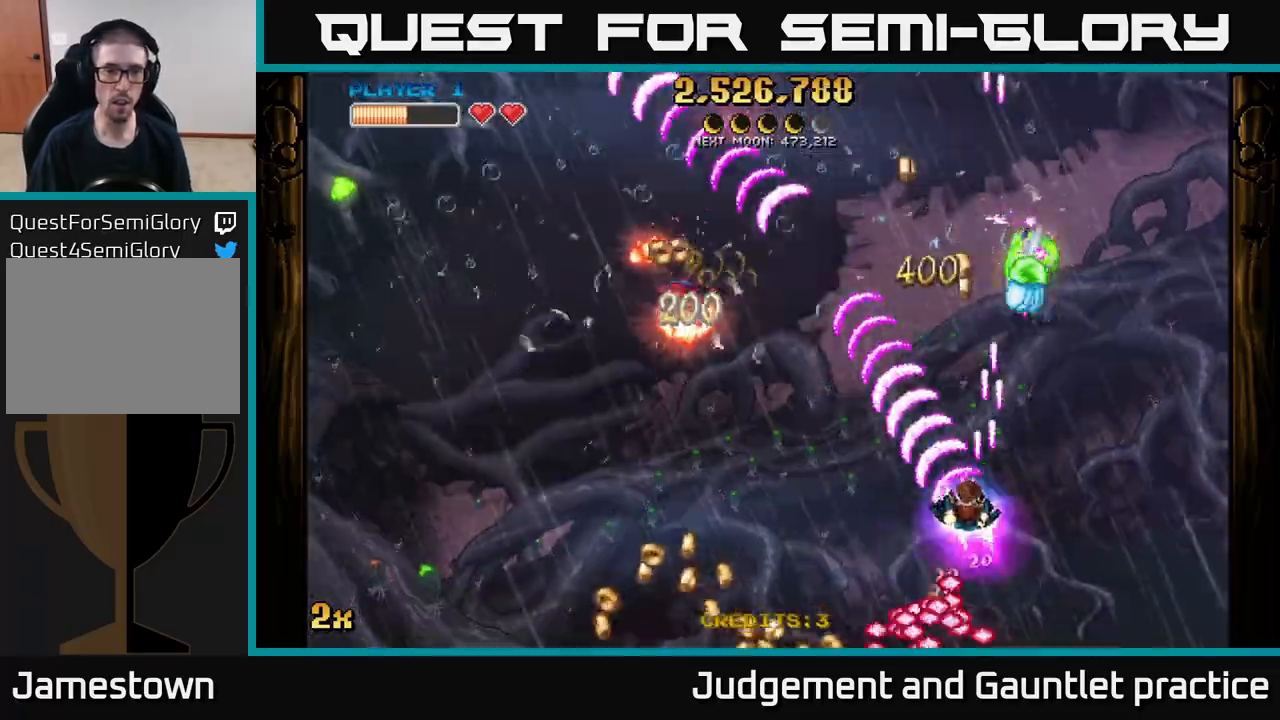
{"buttons": ["A"], "left_stick": "up-left", "events": [[100, "left_stick", "down-left"], [417, "left_stick", "up-left"]]}
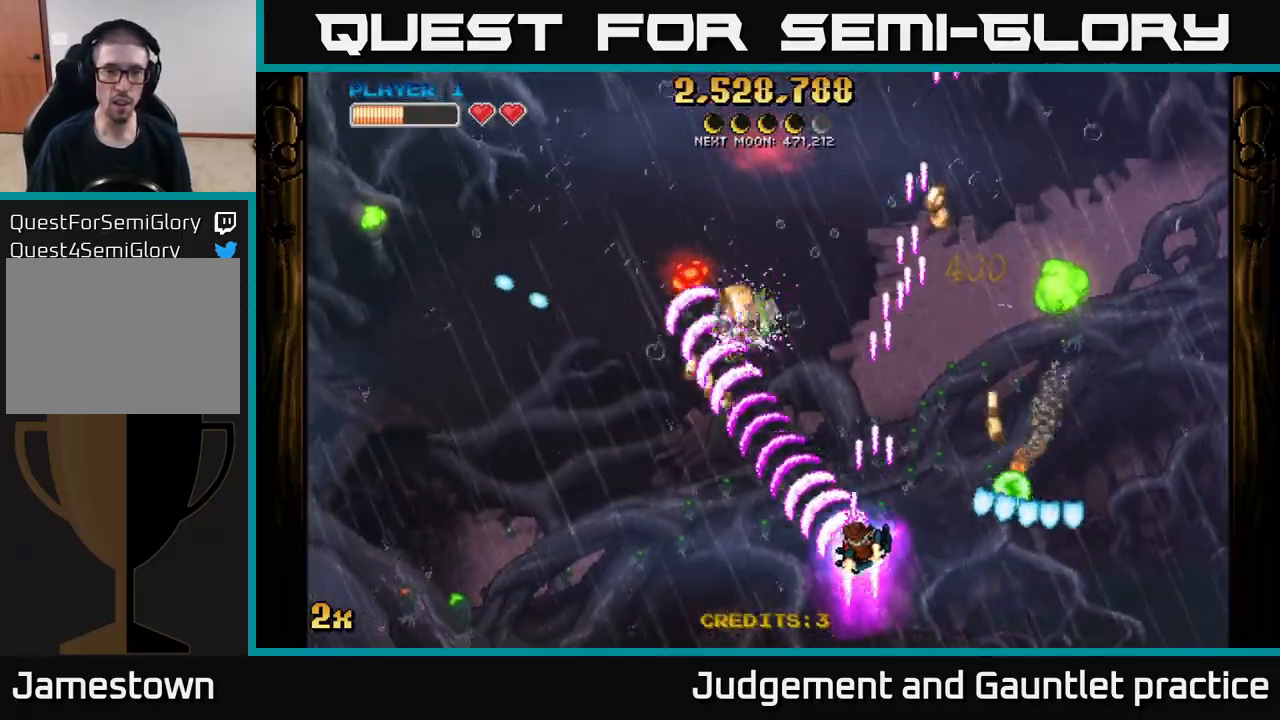
{"buttons": ["A"], "left_stick": "down-right", "events": [[17, "left_stick", "up"], [217, "left_stick", "right"], [383, "left_stick", "down-right"]]}
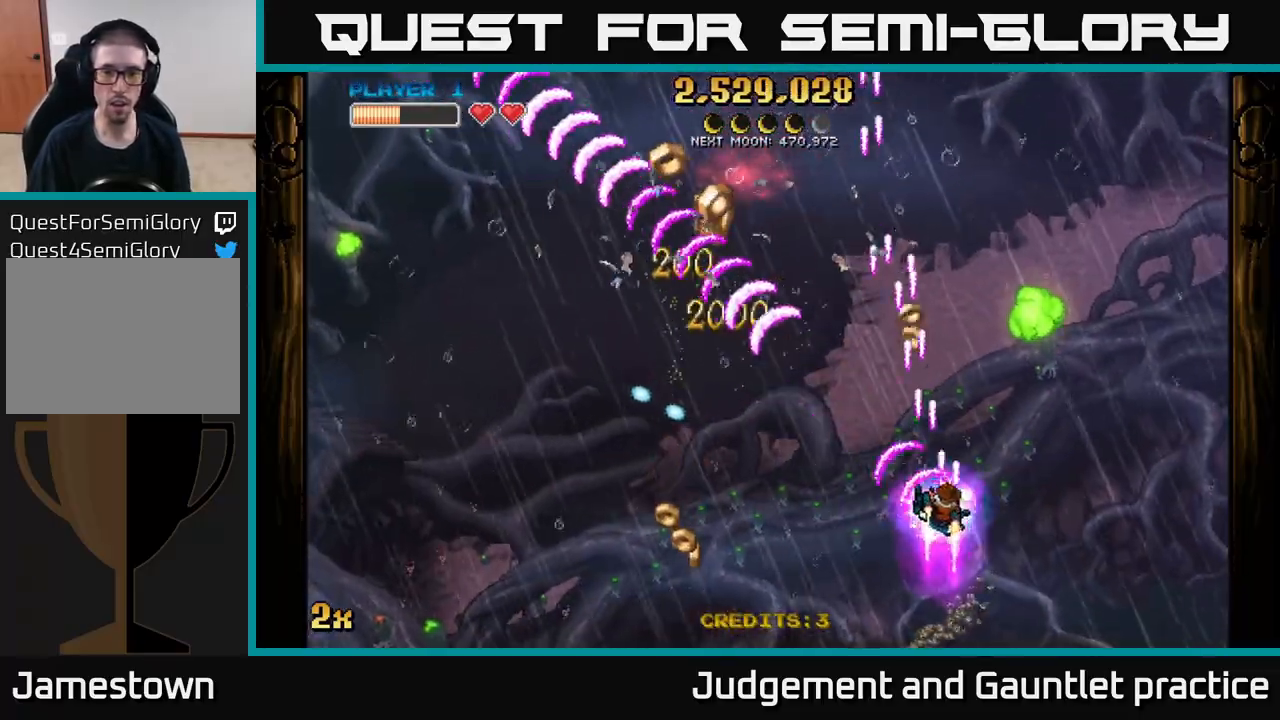
{"buttons": ["A"], "left_stick": "left", "events": [[17, "X", "down"], [33, "left_stick", "up-right"], [100, "X", "up"], [183, "left_stick", "up-left"], [250, "left_stick", "down"], [400, "left_stick", "left"]]}
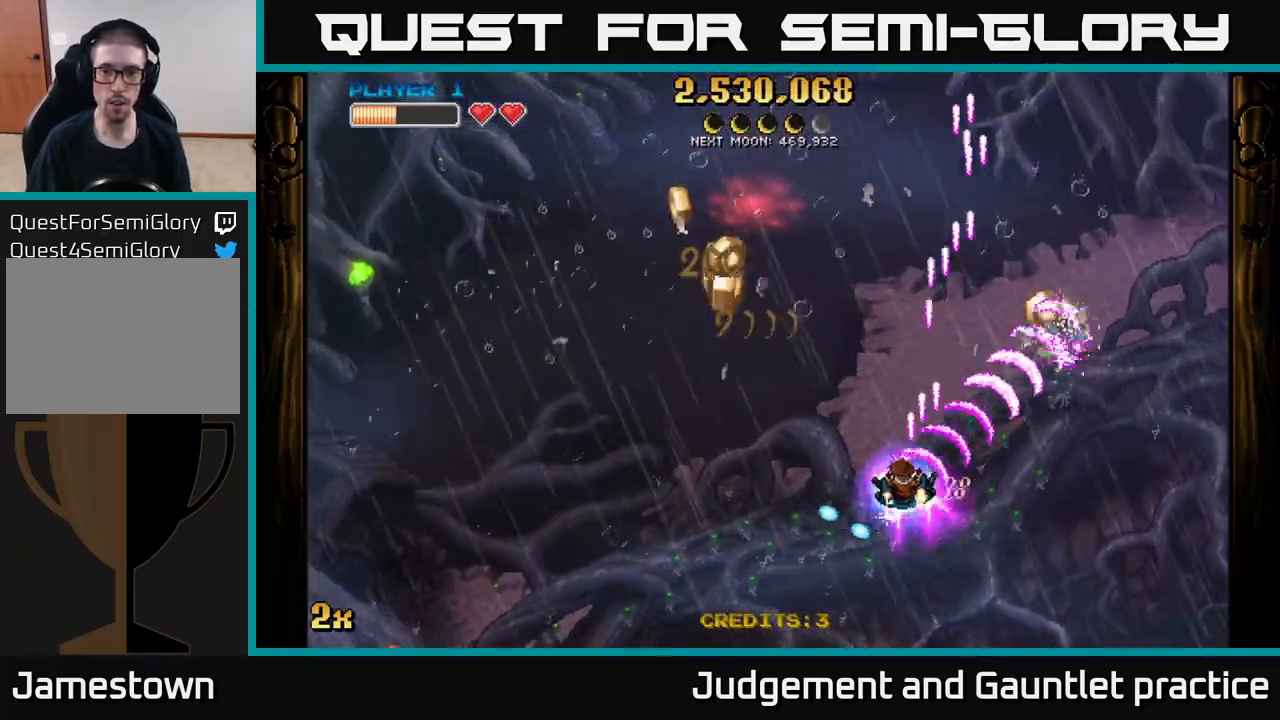
{"buttons": ["A", "X"], "left_stick": "up-left", "events": [[383, "X", "down"], [433, "left_stick", "up-left"]]}
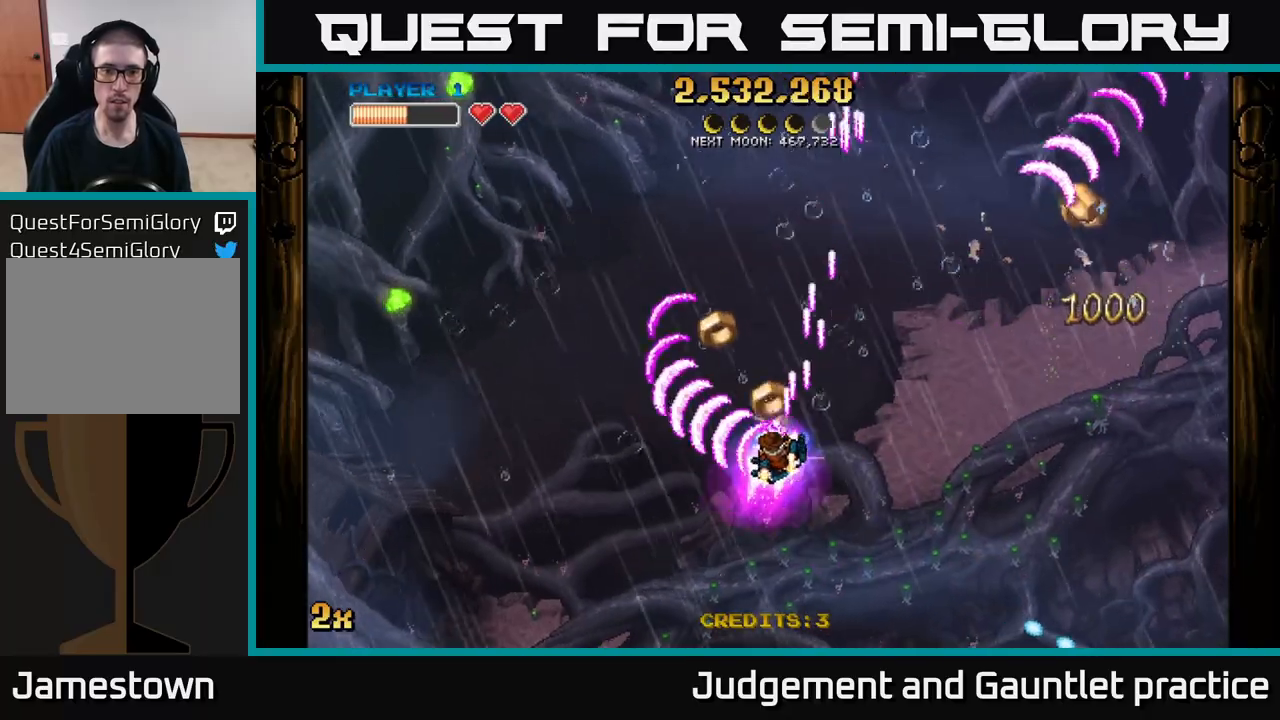
{"buttons": ["A"], "left_stick": "right", "events": [[50, "X", "up"], [133, "left_stick", "up-right"], [283, "left_stick", "right"]]}
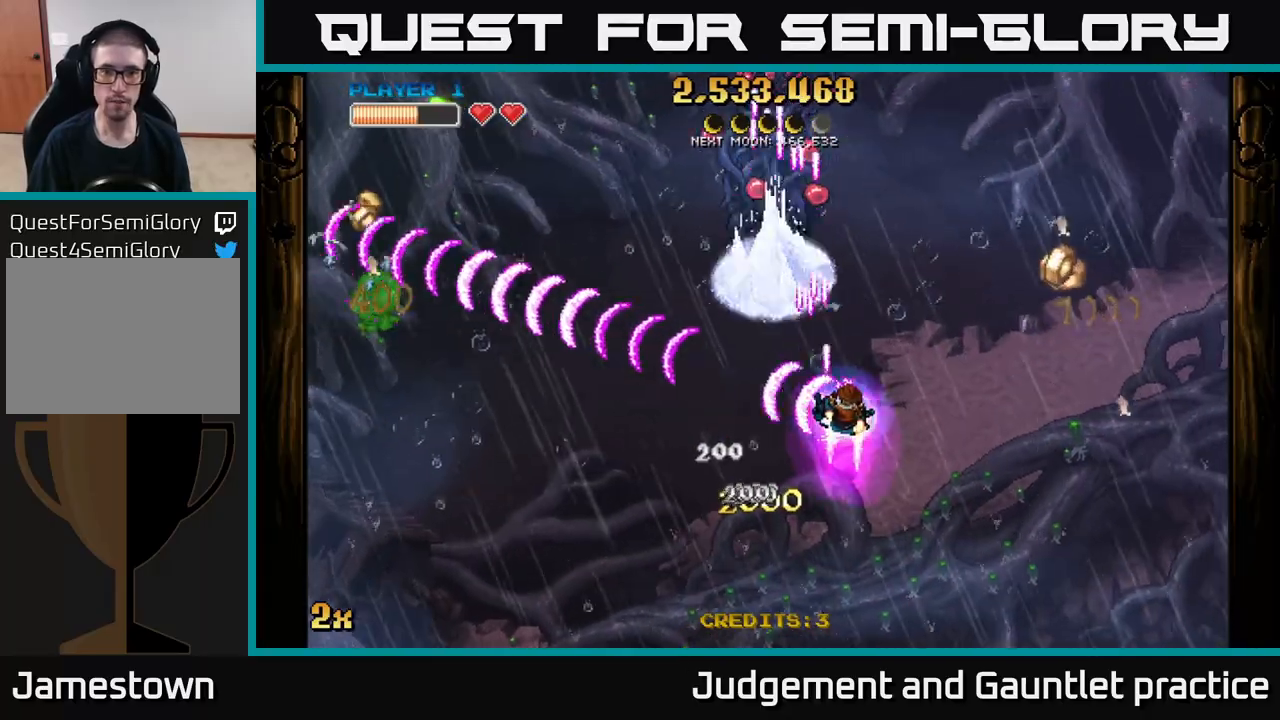
{"buttons": ["A"], "left_stick": "right", "events": [[100, "left_stick", "up-right"], [333, "left_stick", "right"]]}
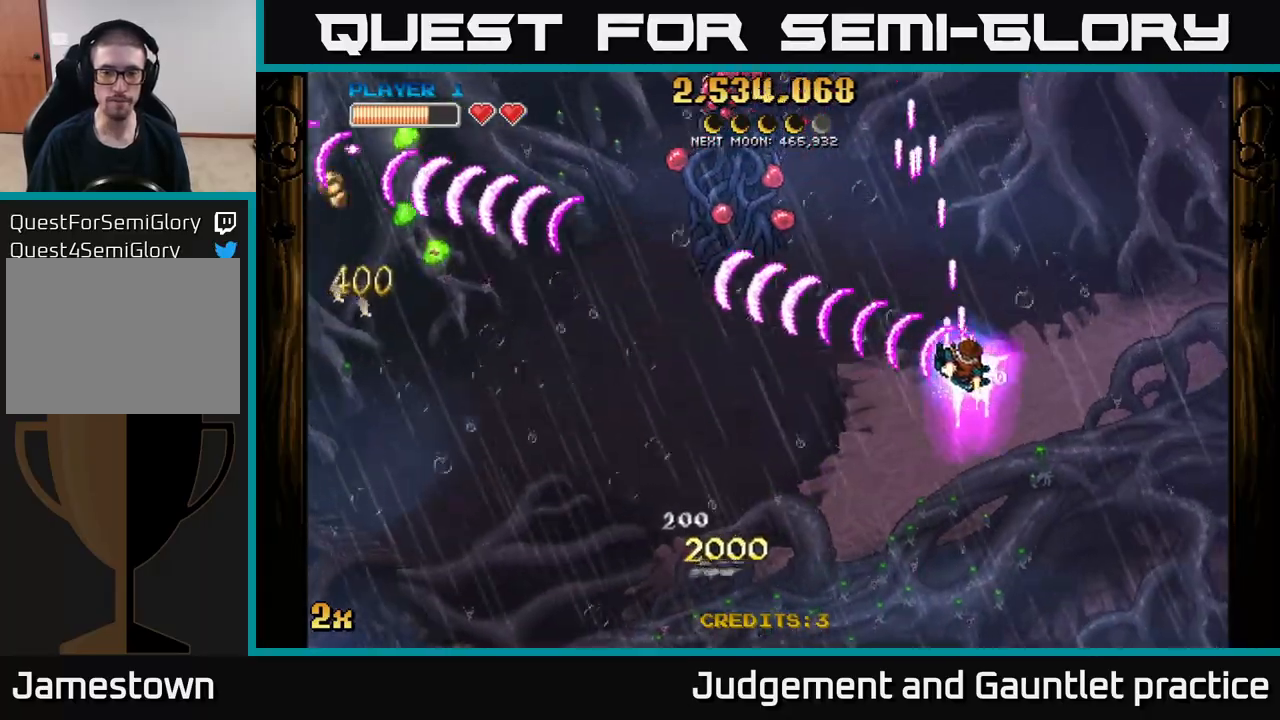
{"buttons": ["A"], "left_stick": "down-left", "events": [[50, "left_stick", "left"], [200, "left_stick", "down-left"]]}
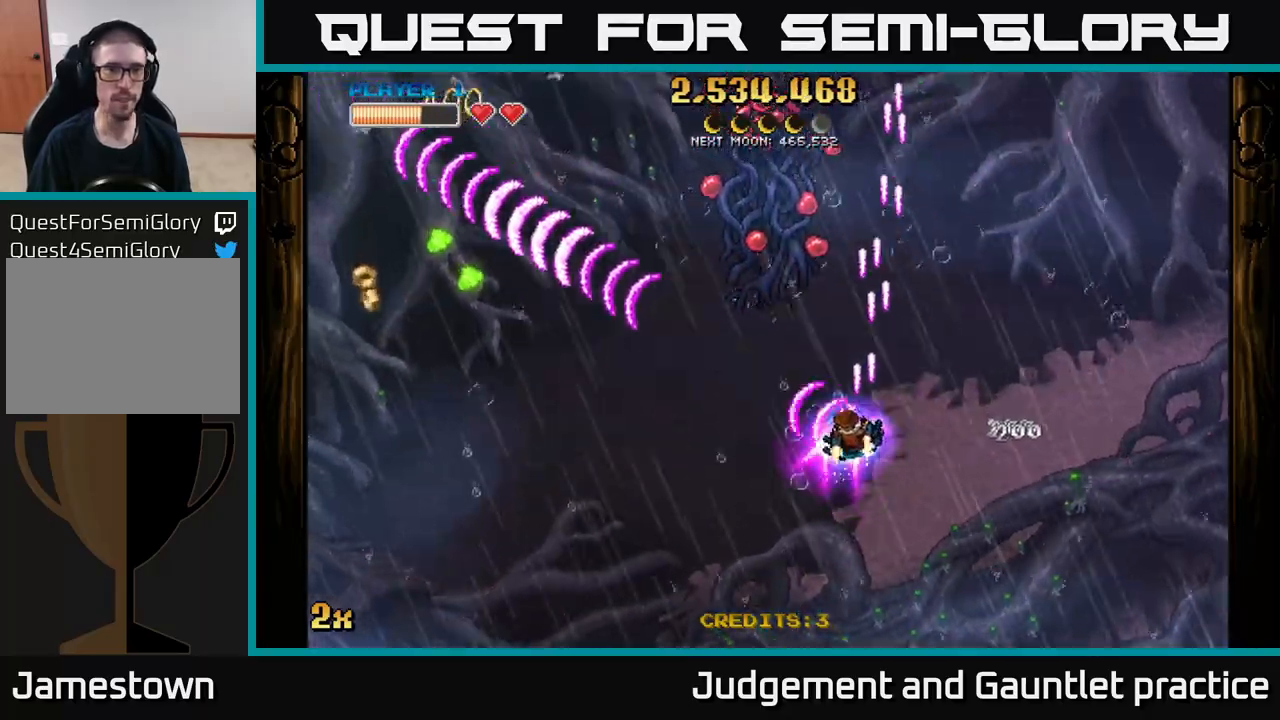
{"buttons": ["A"], "left_stick": "up", "events": [[233, "left_stick", "up-left"], [283, "X", "down"], [283, "left_stick", "up"], [483, "X", "up"]]}
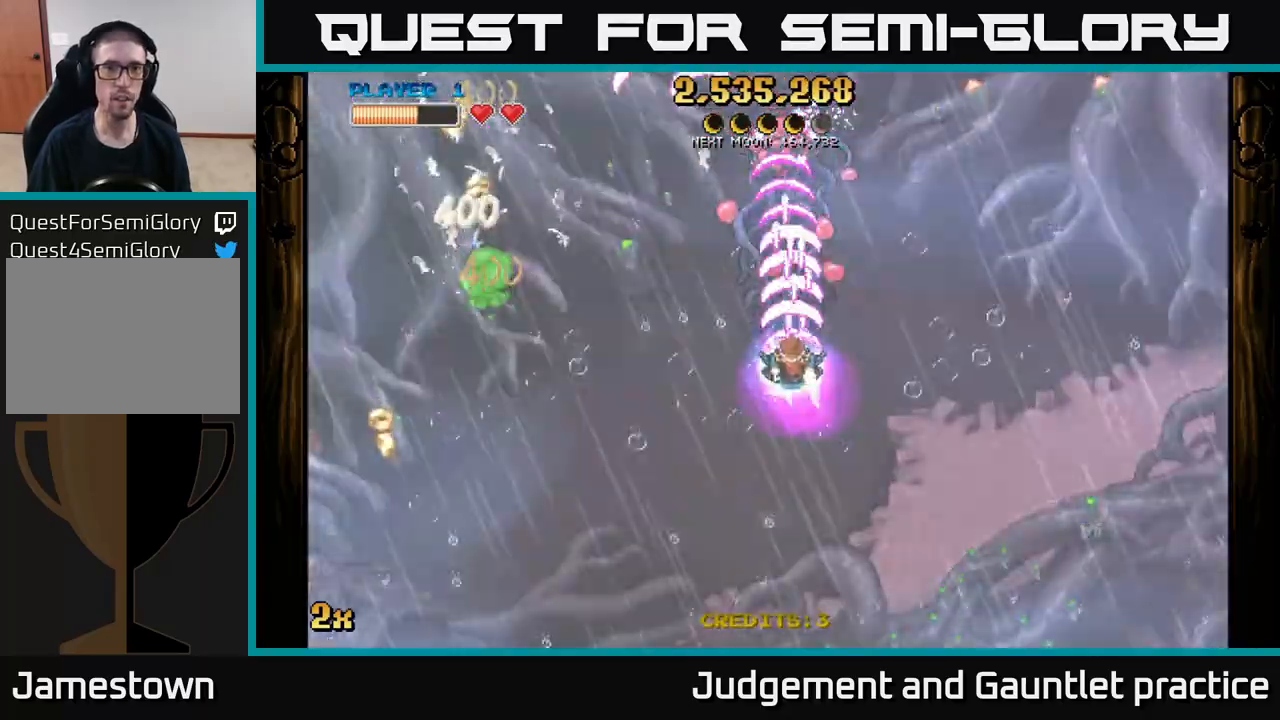
{"buttons": ["A"], "left_stick": "down", "events": [[217, "left_stick", "down"]]}
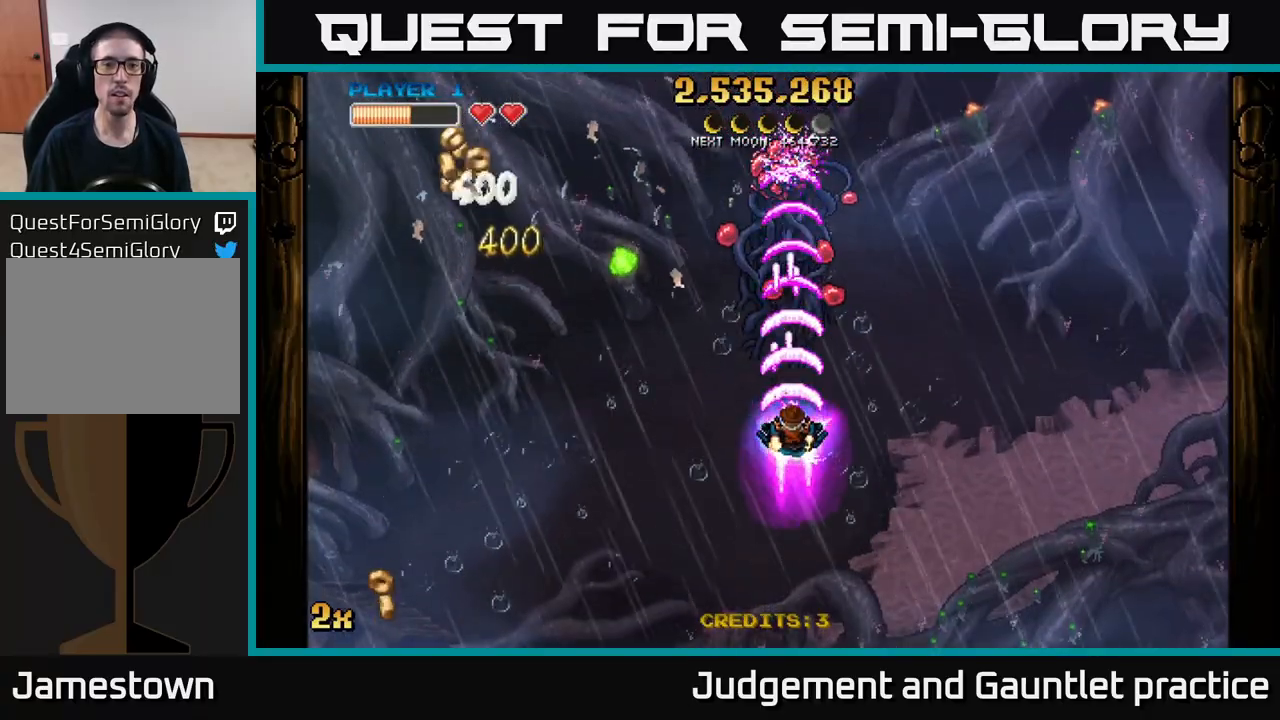
{"buttons": ["A"], "left_stick": "left", "events": [[200, "left_stick", "left"]]}
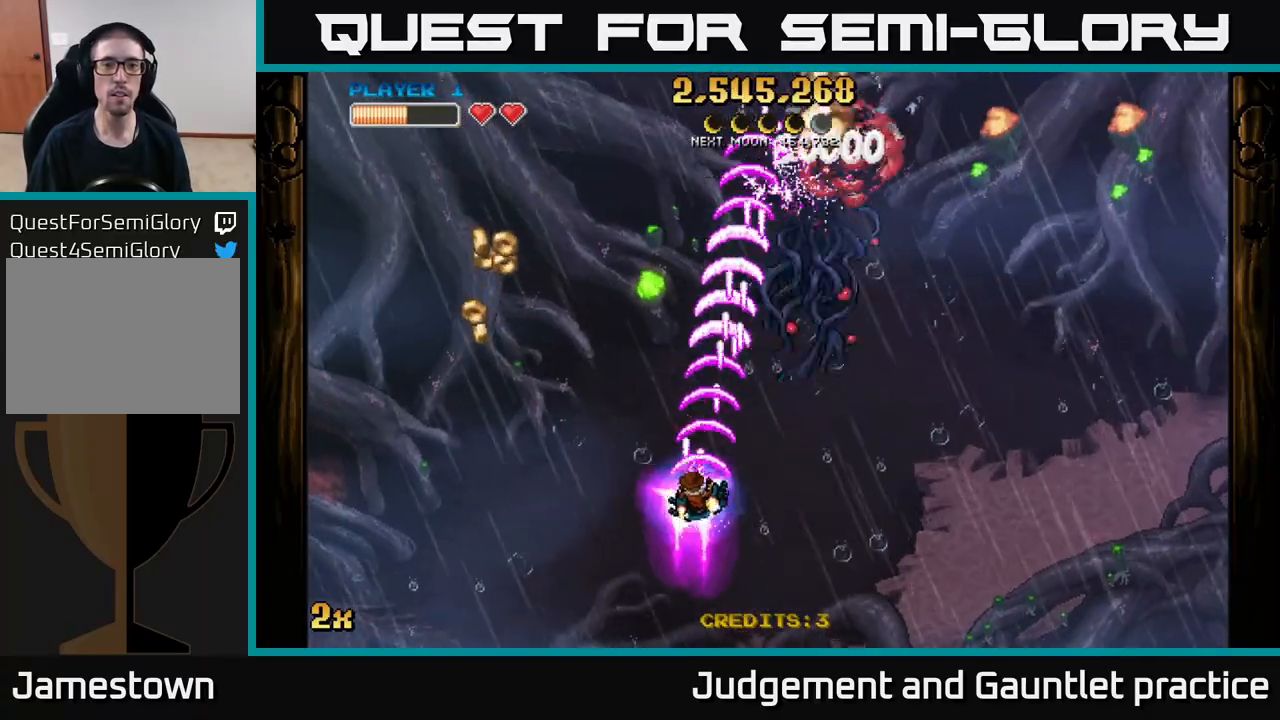
{"buttons": ["A"], "left_stick": "up", "events": [[400, "left_stick", "up-left"], [500, "left_stick", "up"]]}
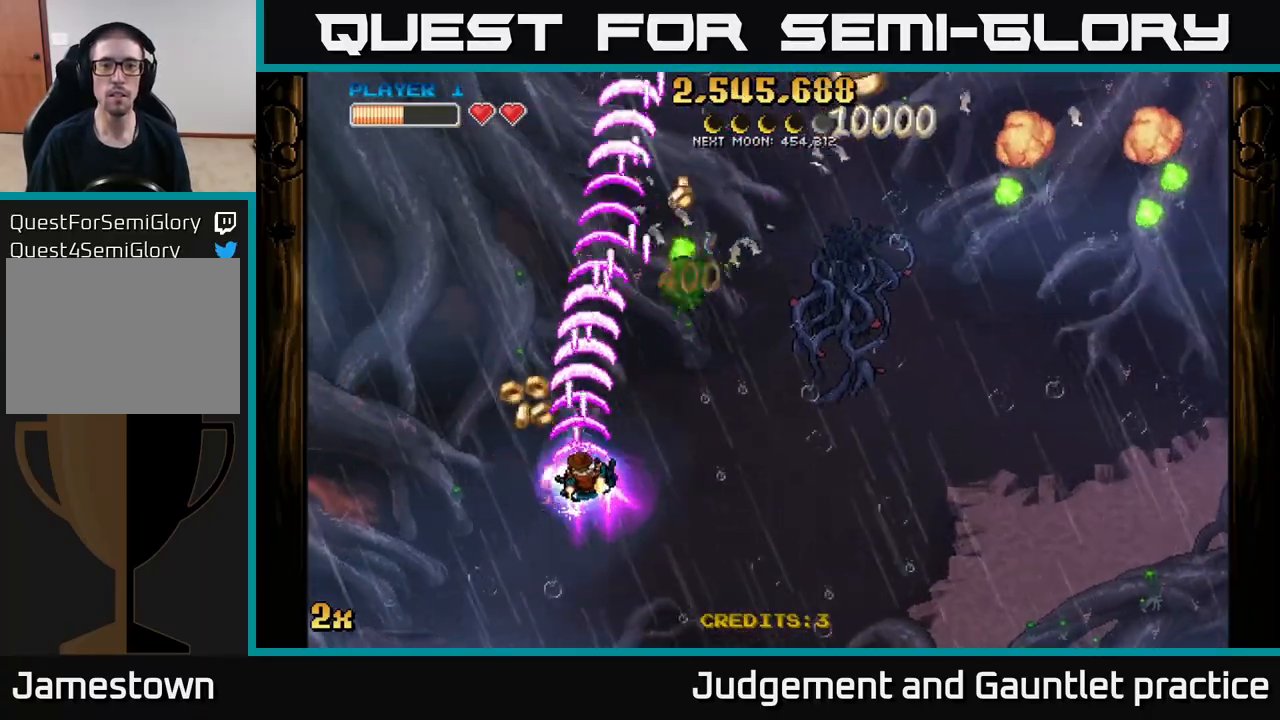
{"buttons": ["A"], "left_stick": "right", "events": [[33, "left_stick", "up-right"], [100, "left_stick", "right"]]}
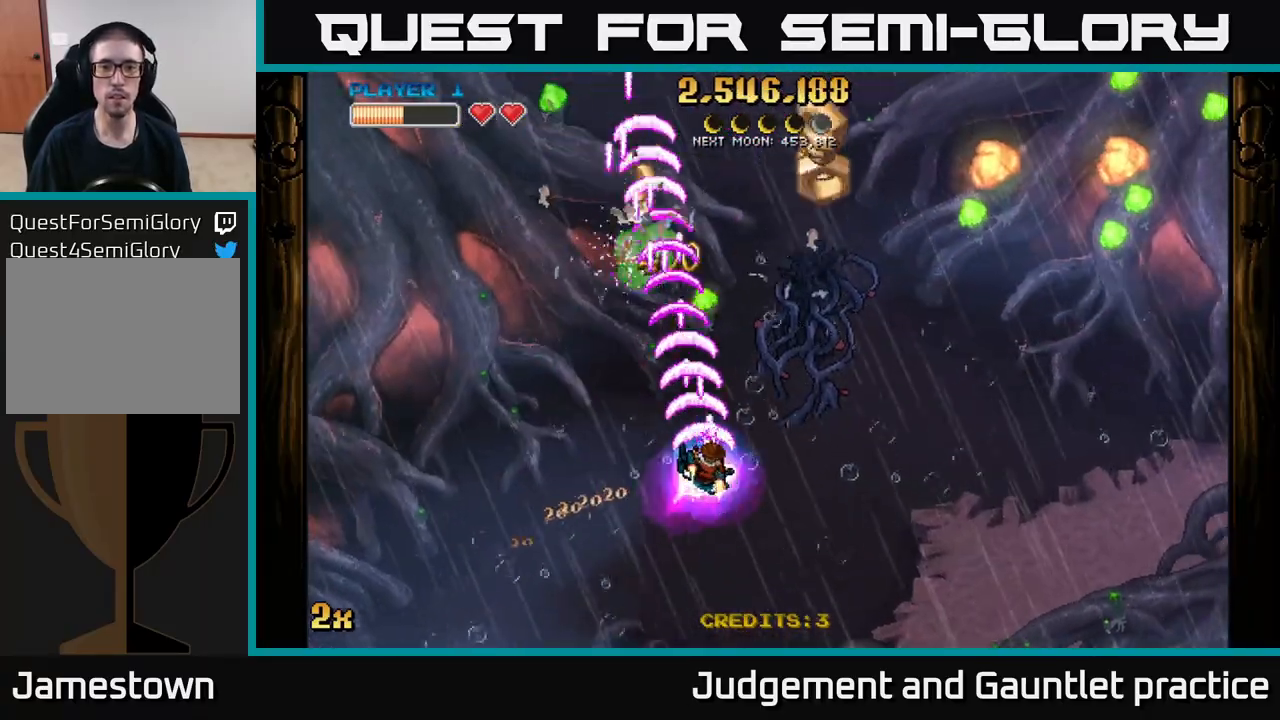
{"buttons": ["A"], "left_stick": "up-left", "events": [[400, "left_stick", "up"], [467, "left_stick", "up-left"]]}
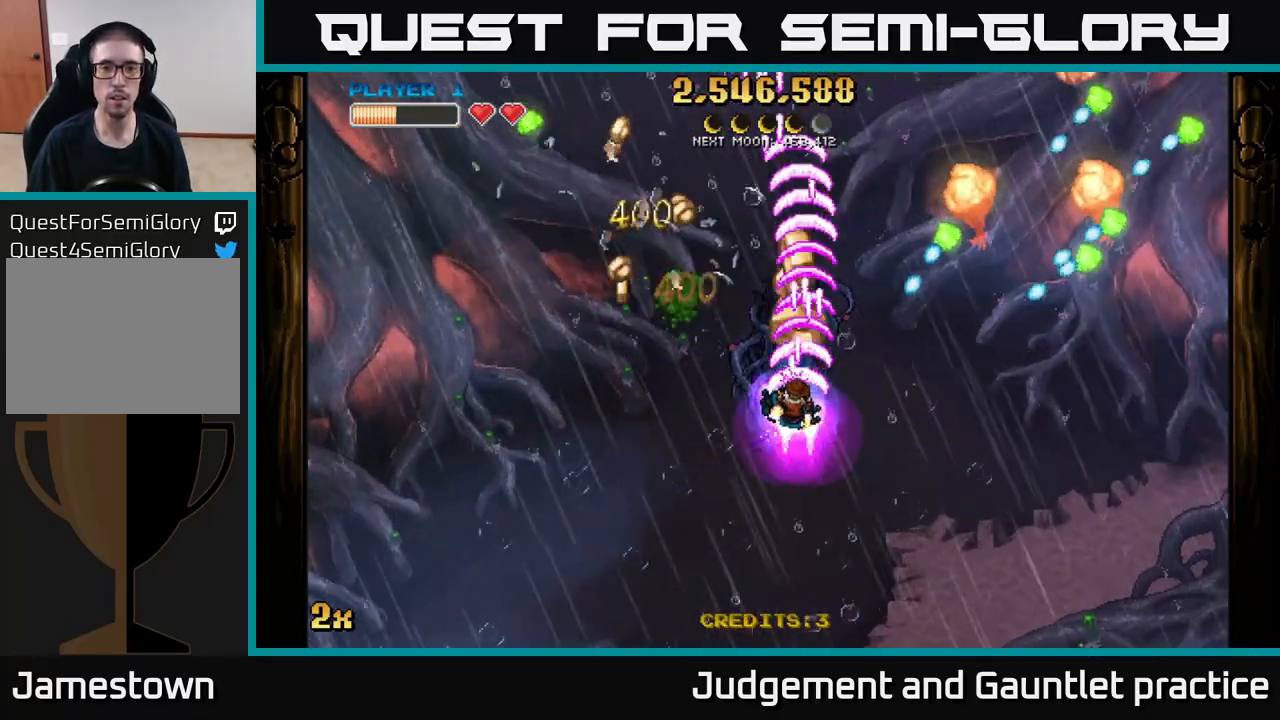
{"buttons": ["A"], "left_stick": "left", "events": [[267, "left_stick", "left"]]}
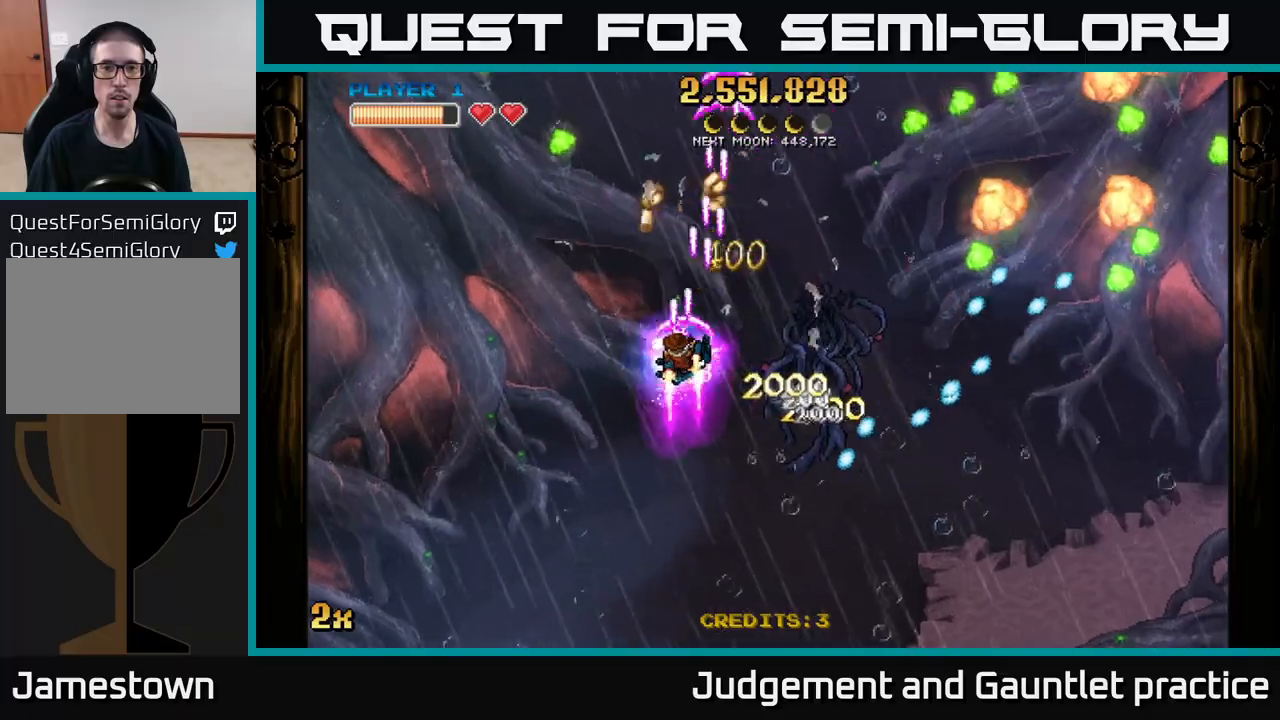
{"buttons": ["A"], "left_stick": "right", "events": [[400, "left_stick", "right"]]}
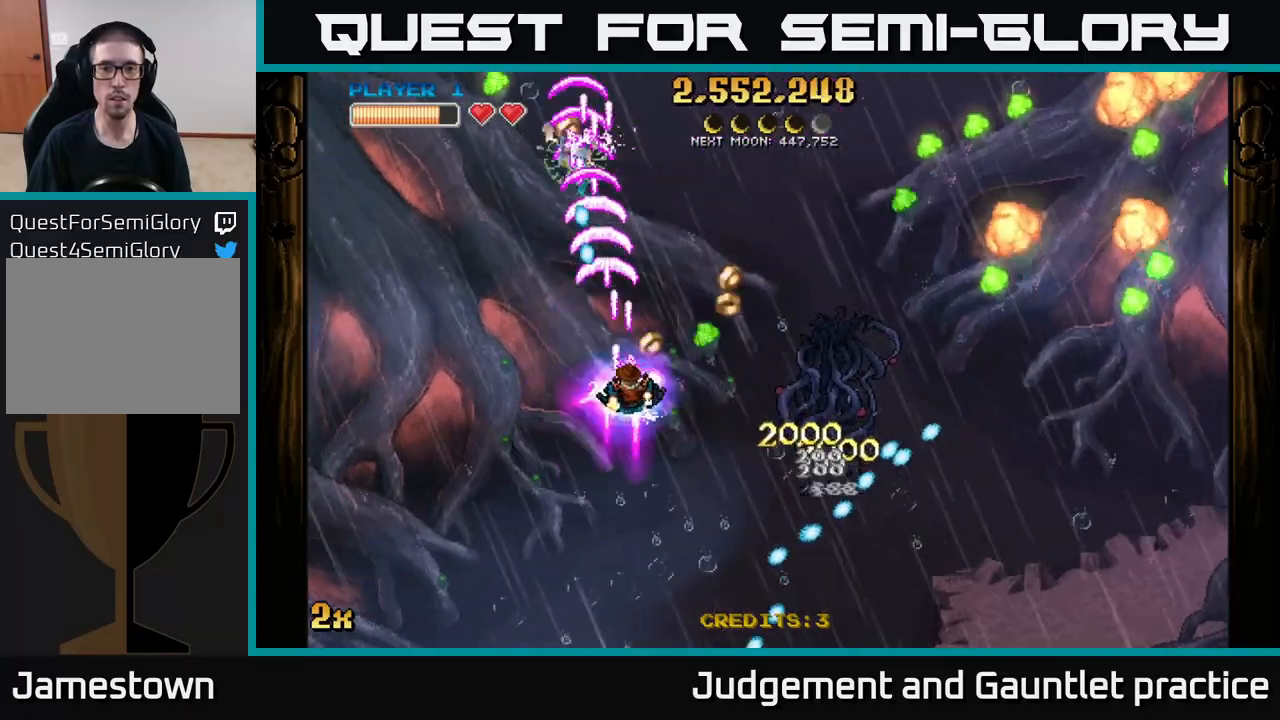
{"buttons": [], "left_stick": "right", "events": [[17, "left_stick", "up-right"], [133, "left_stick", "right"], [317, "left_stick", "down-right"], [400, "A", "up"], [433, "left_stick", "right"]]}
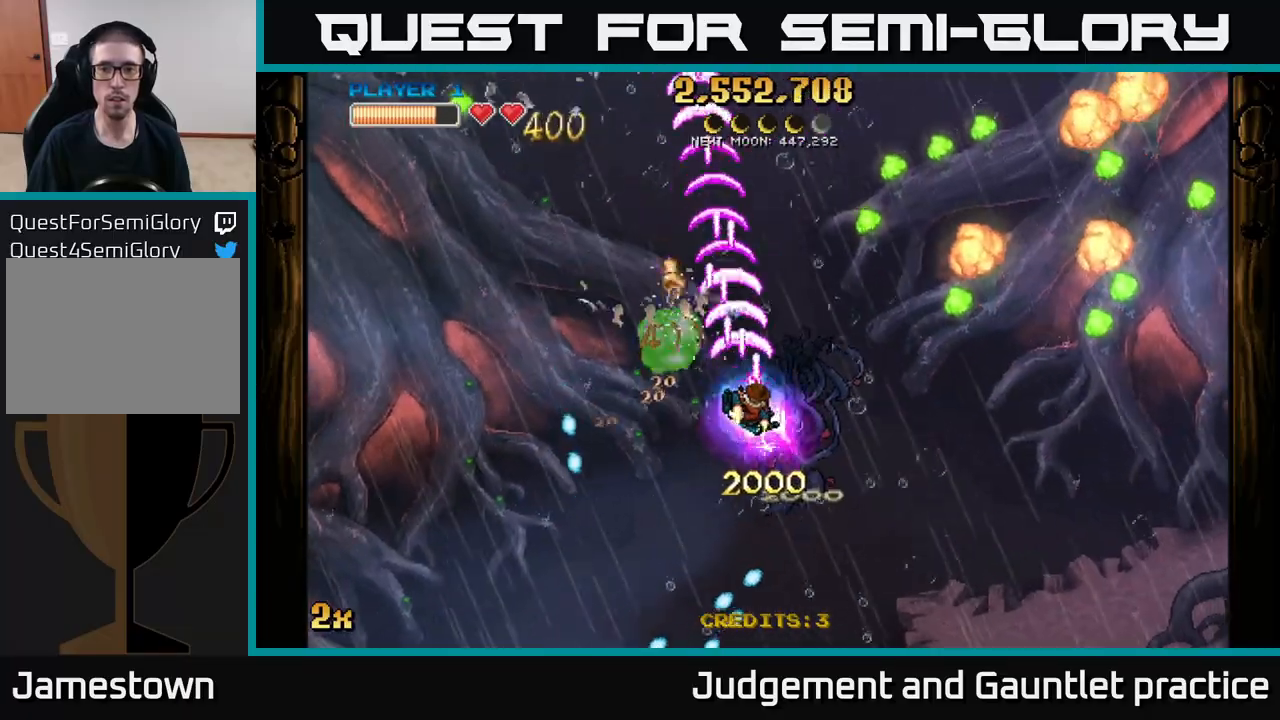
{"buttons": ["A"], "left_stick": "center", "events": [[50, "A", "down"], [383, "left_stick", "center"]]}
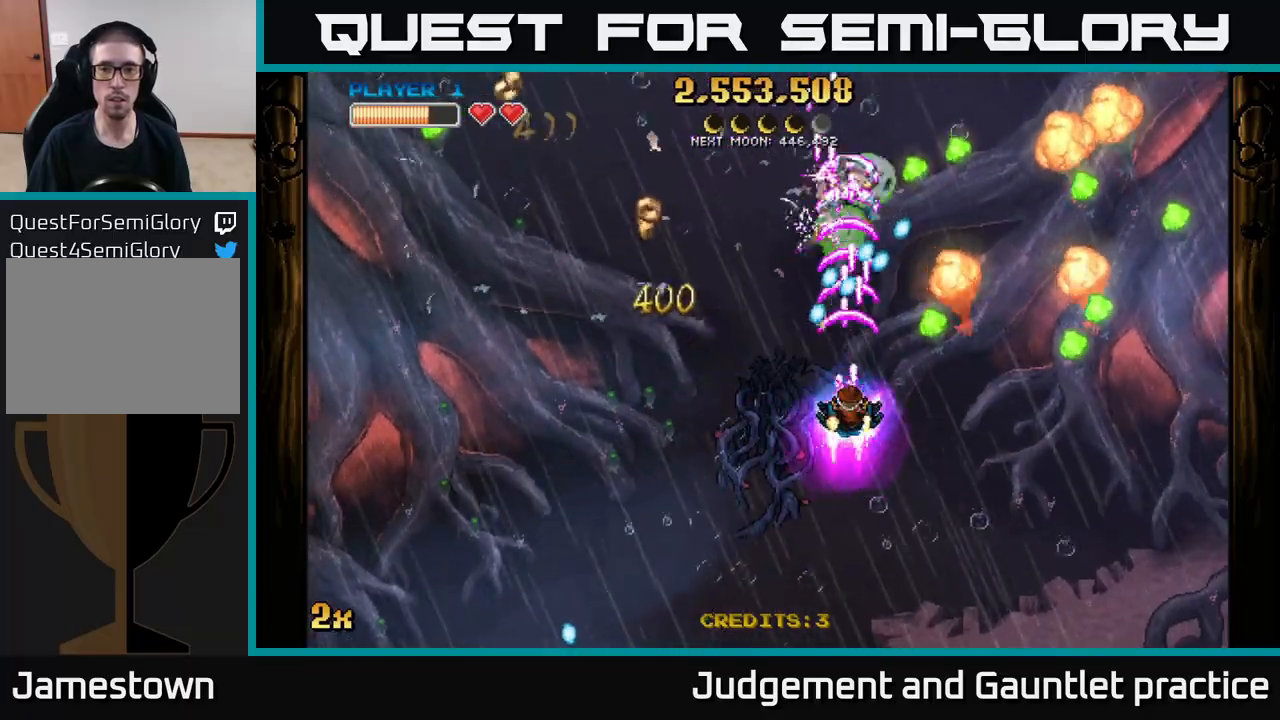
{"buttons": ["A"], "left_stick": "right", "events": [[67, "left_stick", "down"], [233, "left_stick", "center"], [283, "left_stick", "down-right"], [400, "left_stick", "center"], [483, "left_stick", "right"]]}
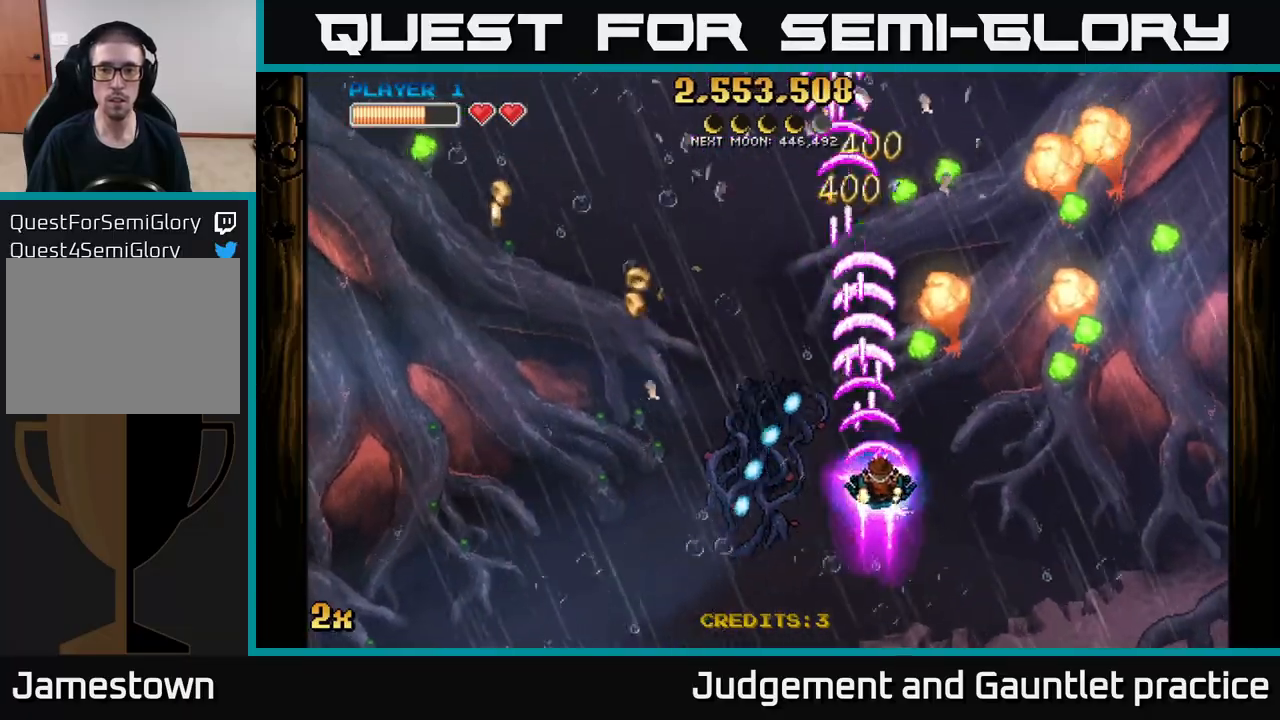
{"buttons": ["A"], "left_stick": "right", "events": []}
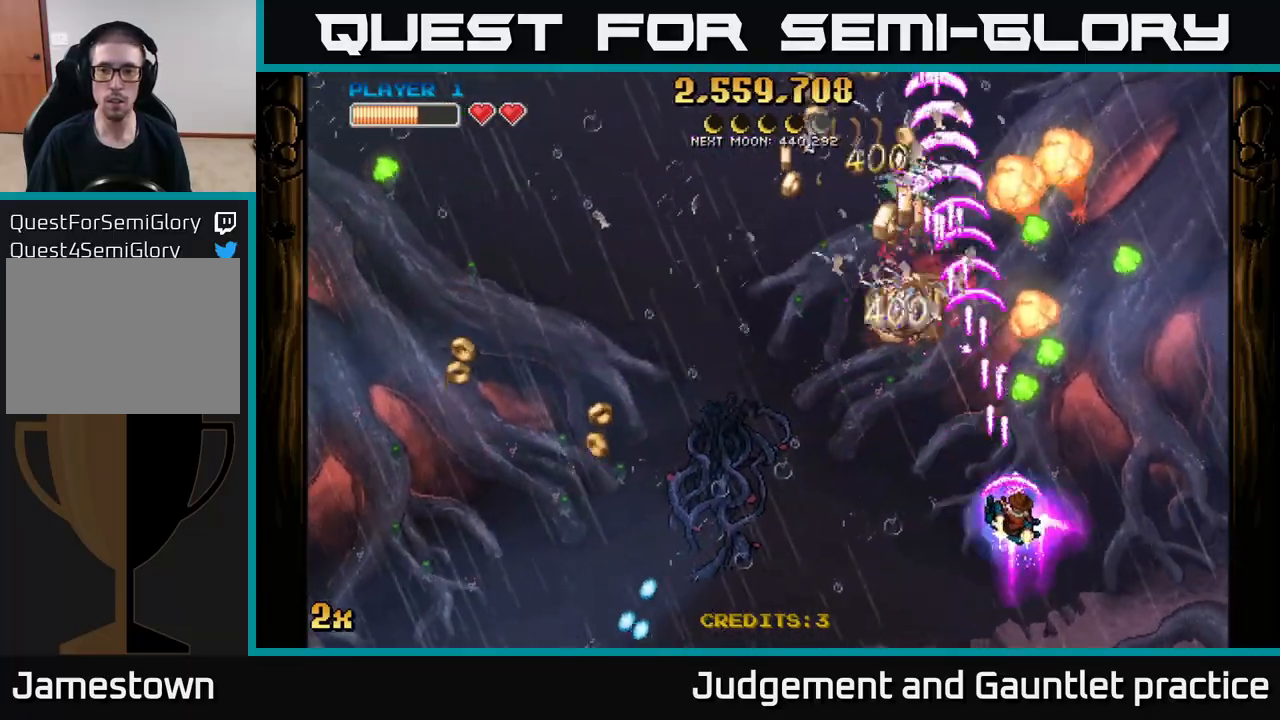
{"buttons": ["A", "X"], "left_stick": "left", "events": [[150, "left_stick", "down"], [200, "left_stick", "down-left"], [400, "left_stick", "left"], [450, "X", "down"]]}
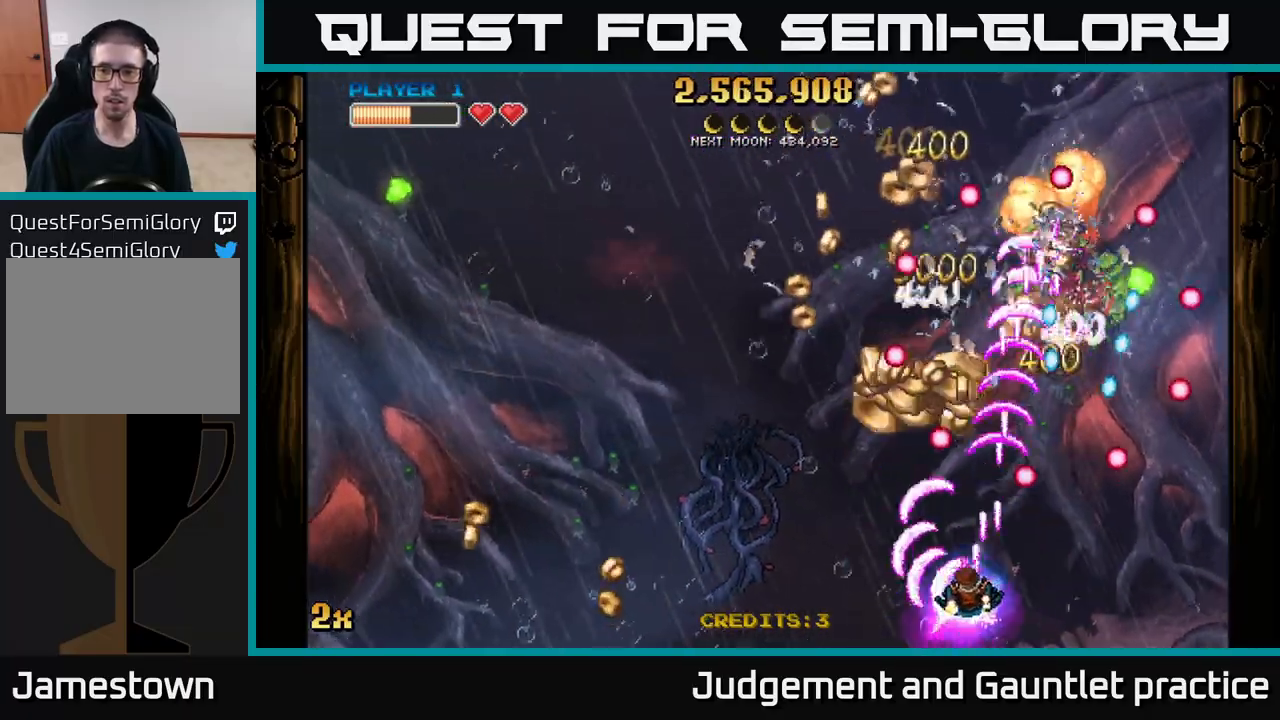
{"buttons": ["A"], "left_stick": "up-right", "events": [[33, "left_stick", "up-left"], [83, "X", "up"], [133, "left_stick", "center"], [217, "left_stick", "right"], [333, "left_stick", "up-left"], [500, "left_stick", "up-right"]]}
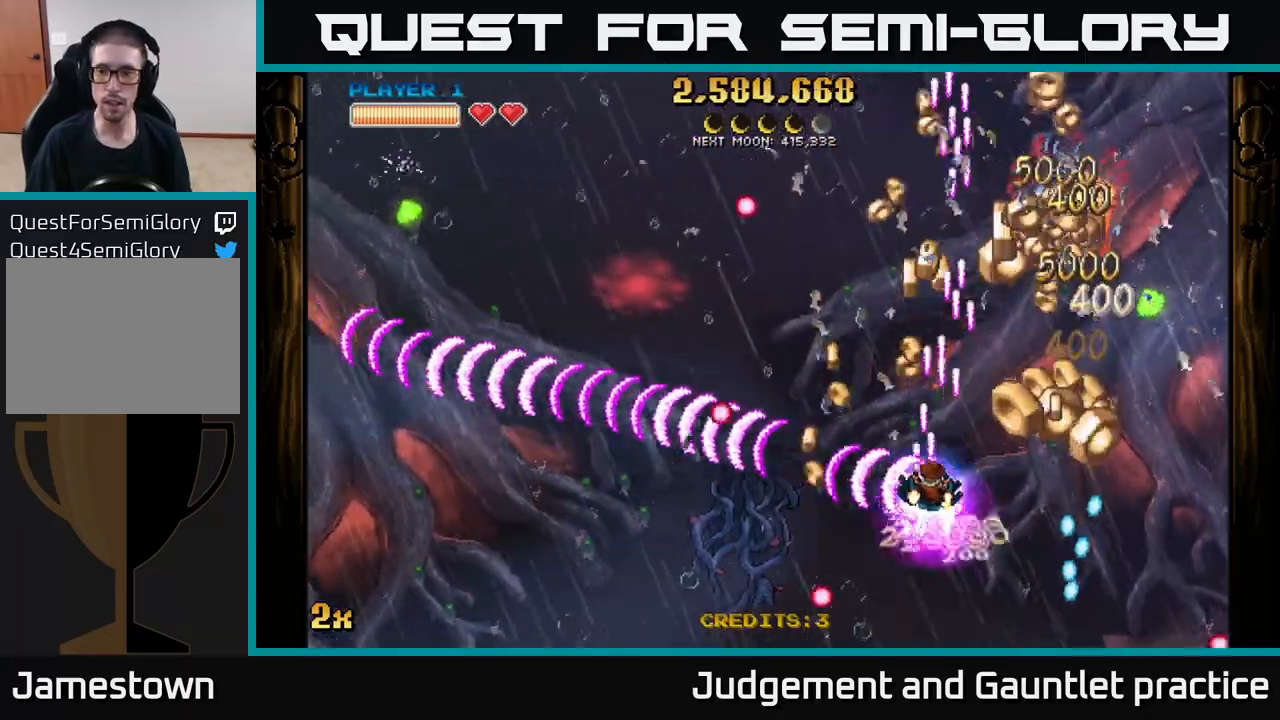
{"buttons": ["A"], "left_stick": "up", "events": [[33, "left_stick", "right"], [367, "X", "down"], [400, "left_stick", "up"], [500, "X", "up"]]}
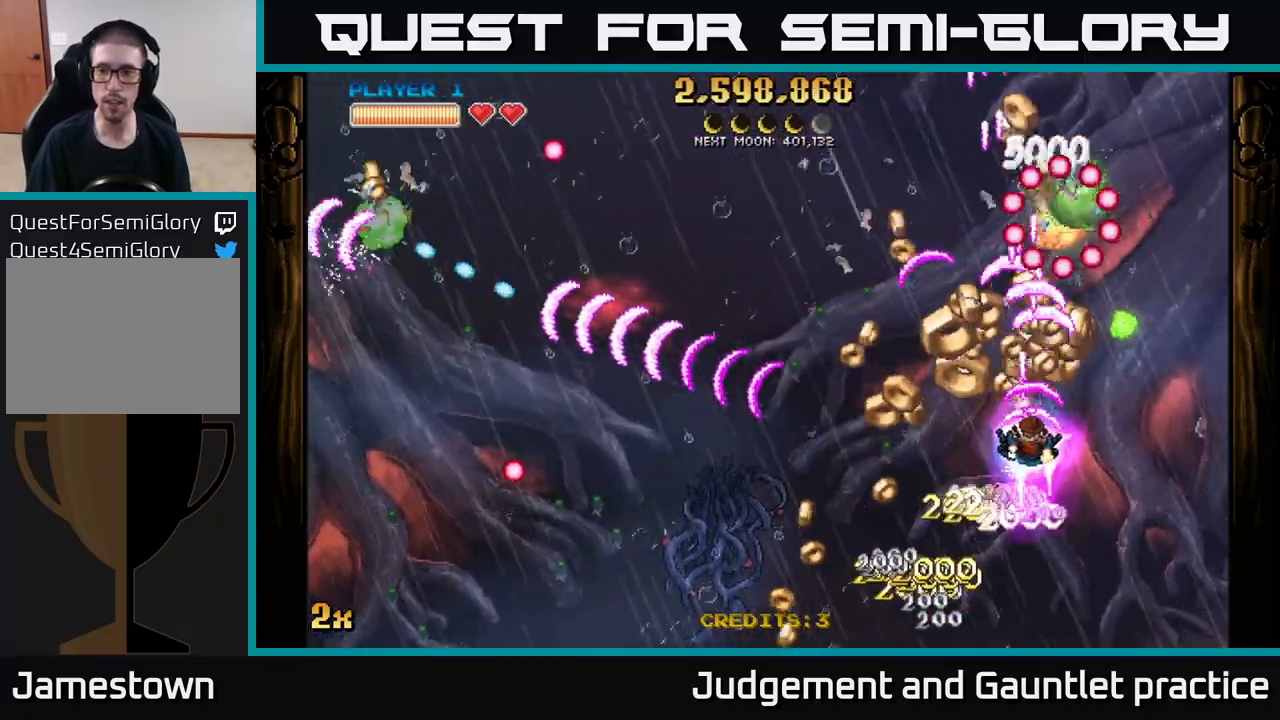
{"buttons": ["A"], "left_stick": "down-right", "events": [[83, "left_stick", "down-right"]]}